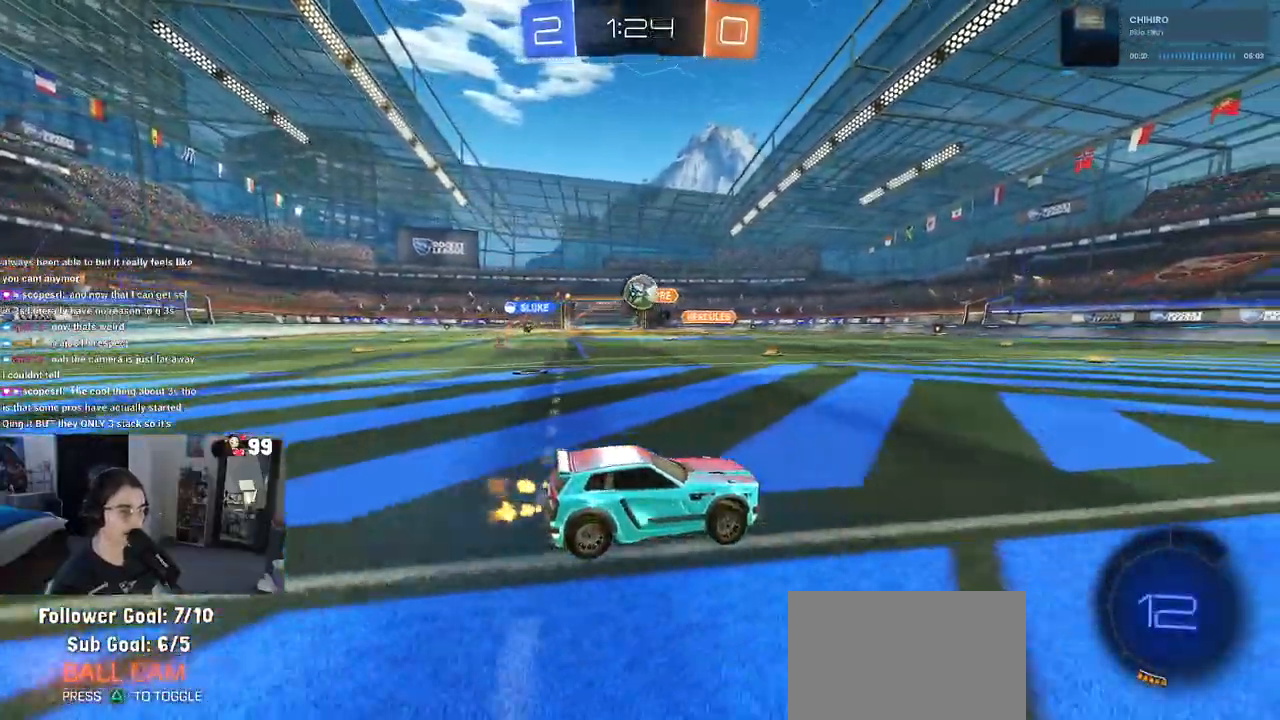
Gameplay with a controller (PlayStation layout); each line is a JSON object with the inputs held at the frame after it. "events" lists button and stick changes between this image and that frame as [ms after this image, input, new state], when the widget could be followed in between.
{"buttons": ["R1", "R2"], "left_stick": "left", "right_stick": "center", "events": [[450, "left_stick", "left"], [500, "R1", "down"]]}
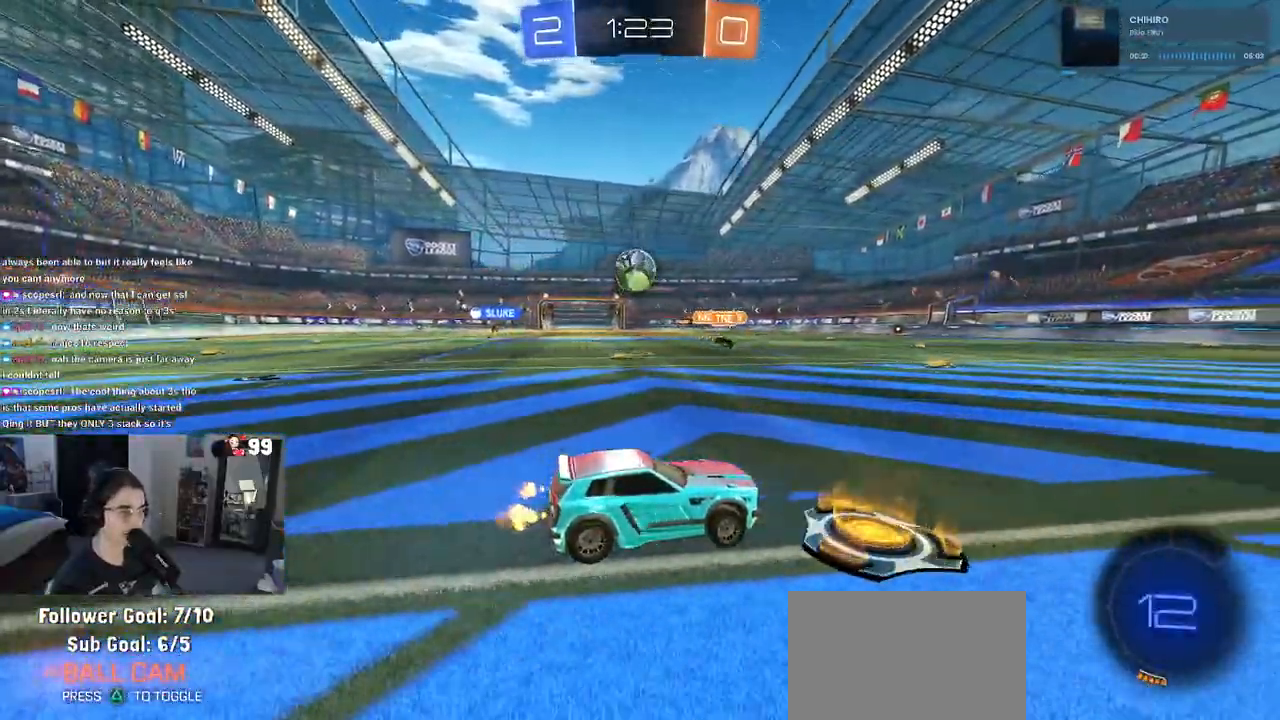
{"buttons": ["CROSS", "R1", "R2"], "left_stick": "down", "right_stick": "center", "events": [[400, "CROSS", "down"], [483, "left_stick", "down"]]}
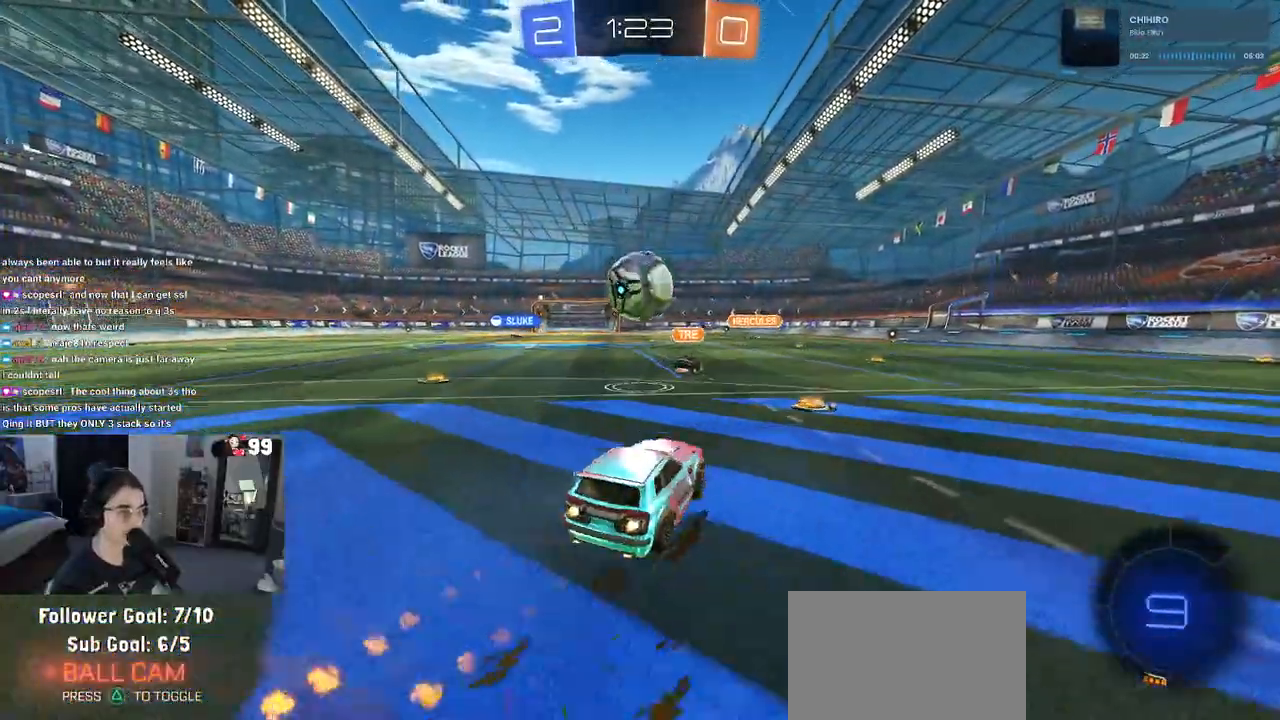
{"buttons": ["R1", "R2"], "left_stick": "down-left", "right_stick": "center", "events": [[100, "CROSS", "up"], [167, "left_stick", "up-left"], [183, "CROSS", "down"], [300, "left_stick", "down-left"], [333, "CROSS", "up"]]}
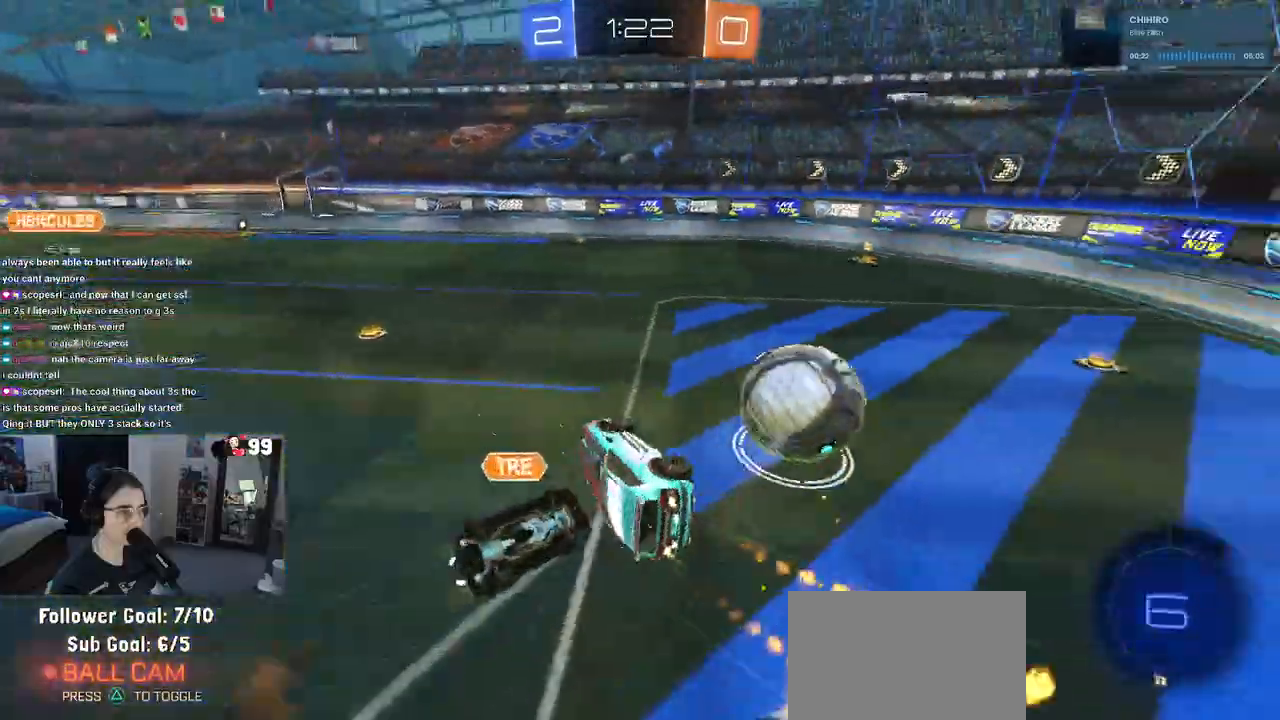
{"buttons": ["SQUARE", "R2"], "left_stick": "down-left", "right_stick": "center", "events": [[117, "SQUARE", "down"], [183, "R1", "up"]]}
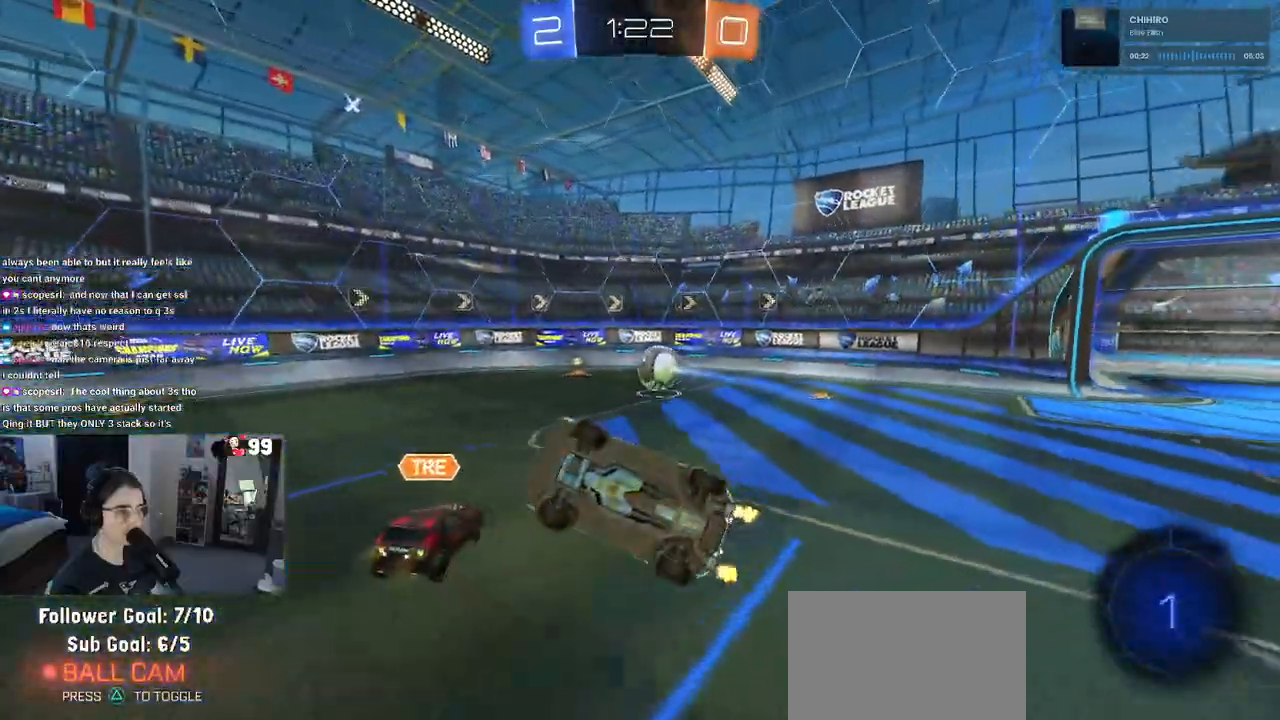
{"buttons": ["R2"], "left_stick": "right", "right_stick": "center", "events": [[67, "left_stick", "up-left"], [117, "SQUARE", "up"], [117, "left_stick", "up"], [333, "left_stick", "right"]]}
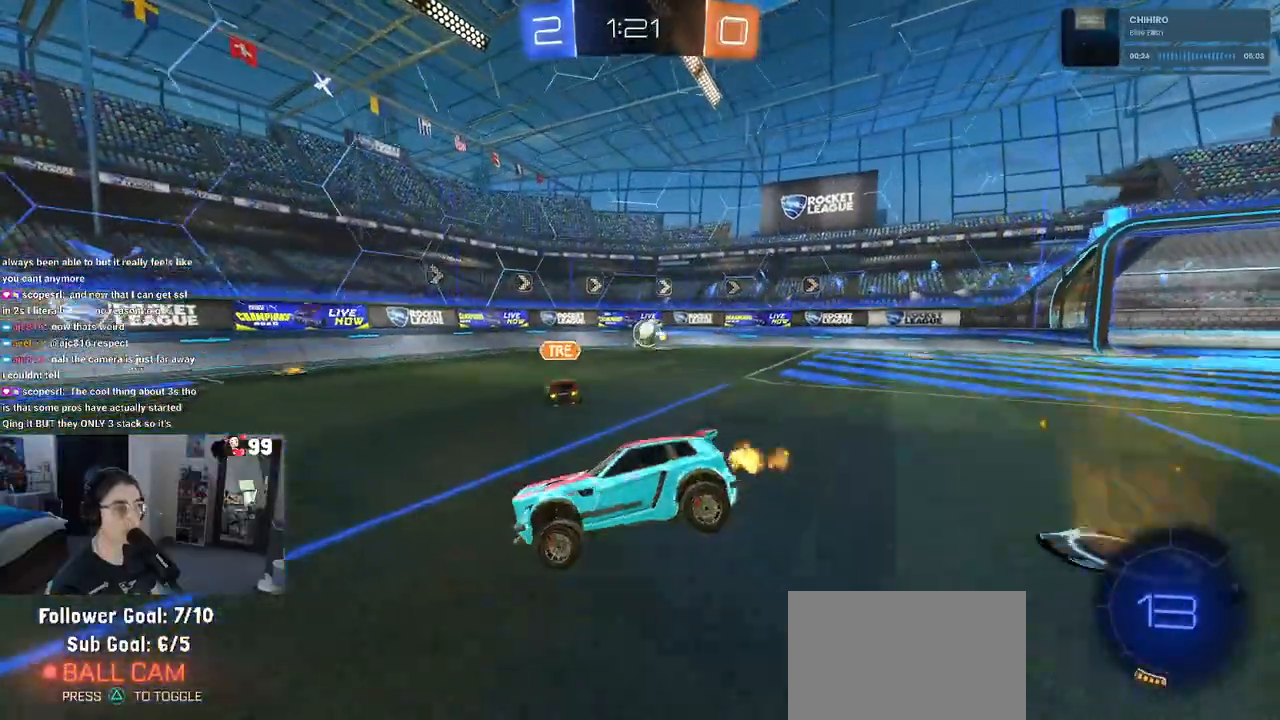
{"buttons": ["R2"], "left_stick": "right", "right_stick": "center", "events": []}
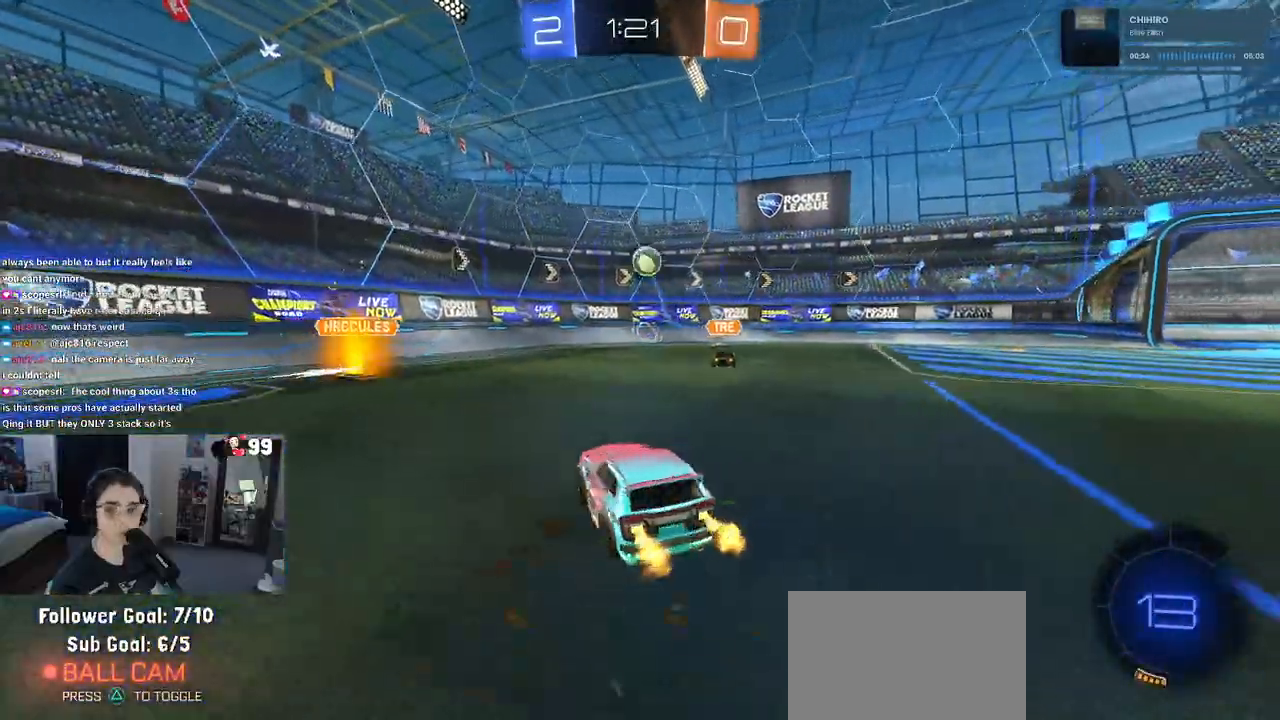
{"buttons": ["R2"], "left_stick": "center", "right_stick": "center", "events": [[50, "SQUARE", "down"], [150, "SQUARE", "up"], [500, "left_stick", "center"]]}
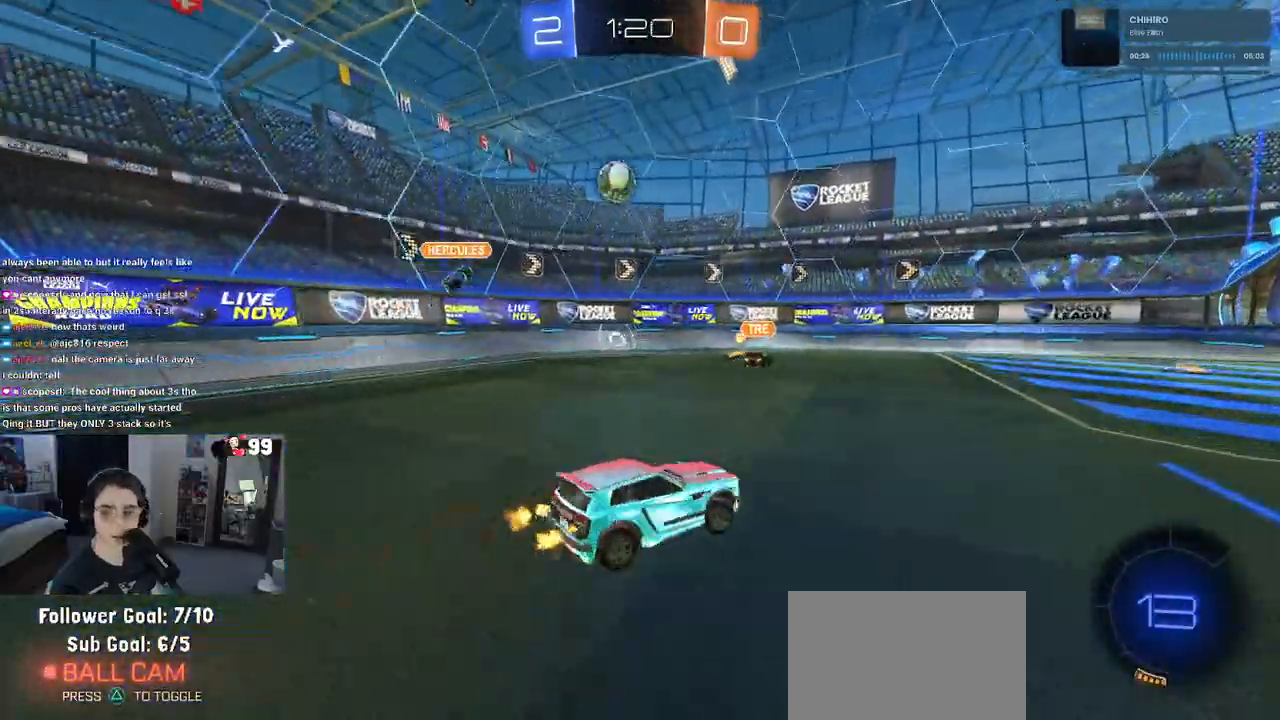
{"buttons": ["TRIANGLE", "R2"], "left_stick": "center", "right_stick": "center", "events": [[467, "TRIANGLE", "down"]]}
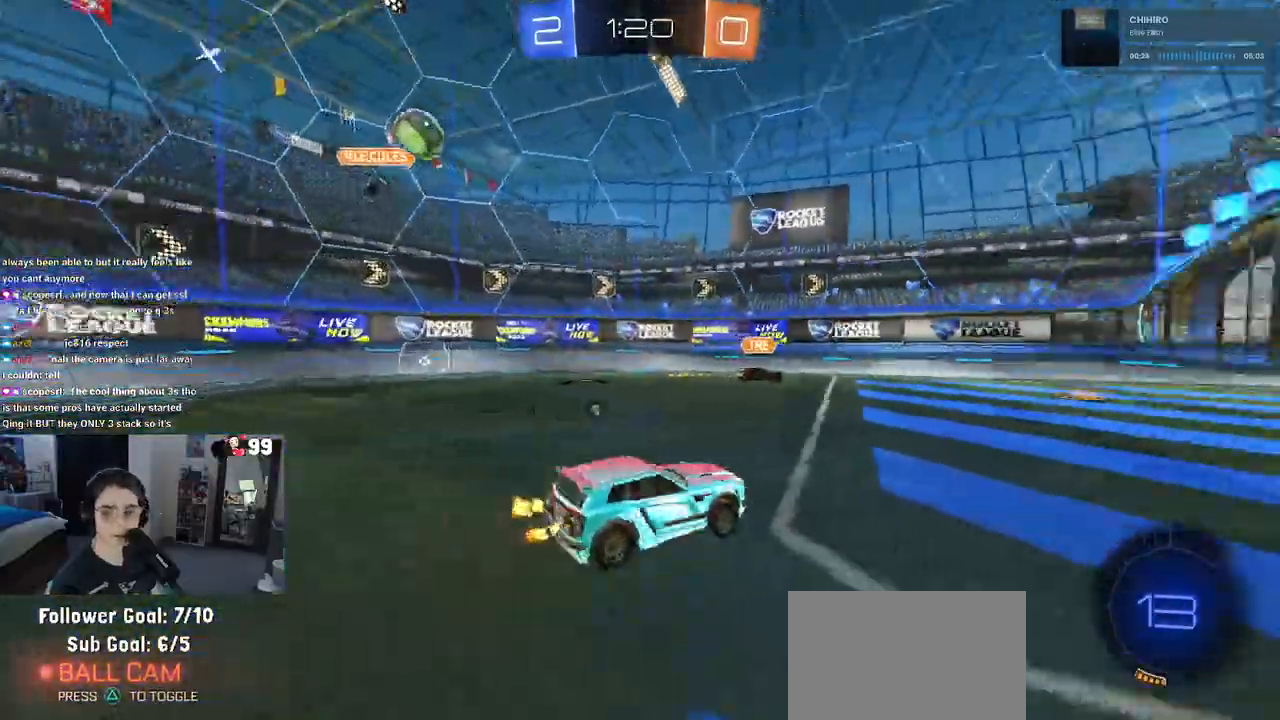
{"buttons": ["R2"], "left_stick": "left", "right_stick": "center", "events": [[17, "TRIANGLE", "up"], [283, "left_stick", "left"]]}
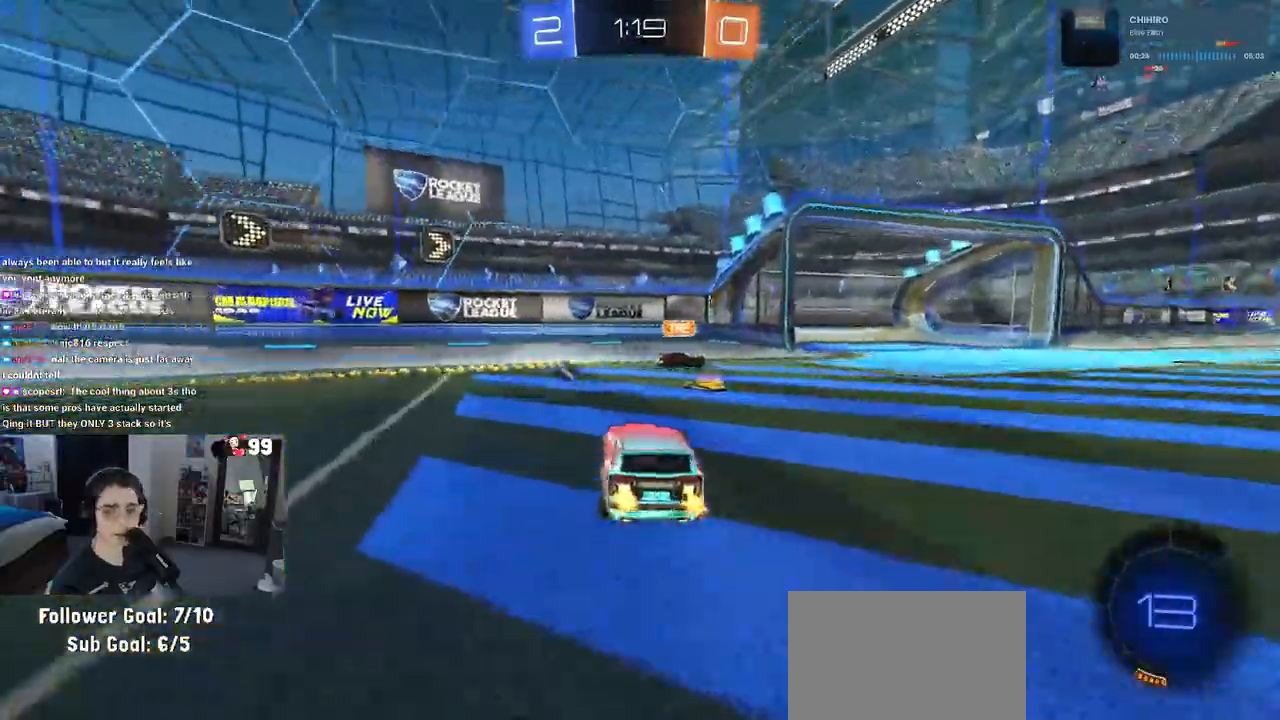
{"buttons": ["R2"], "left_stick": "center", "right_stick": "center", "events": [[100, "left_stick", "center"], [267, "TRIANGLE", "down"], [333, "TRIANGLE", "up"]]}
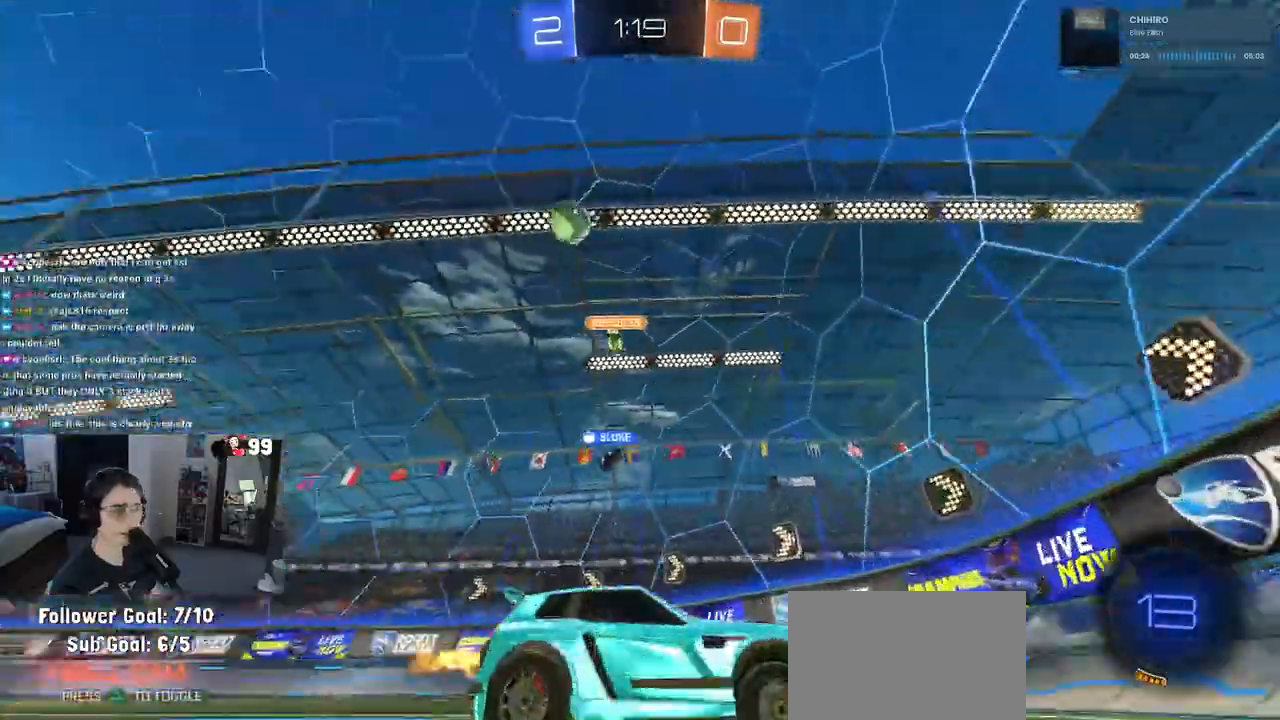
{"buttons": ["R2"], "left_stick": "right", "right_stick": "center", "events": [[233, "left_stick", "right"]]}
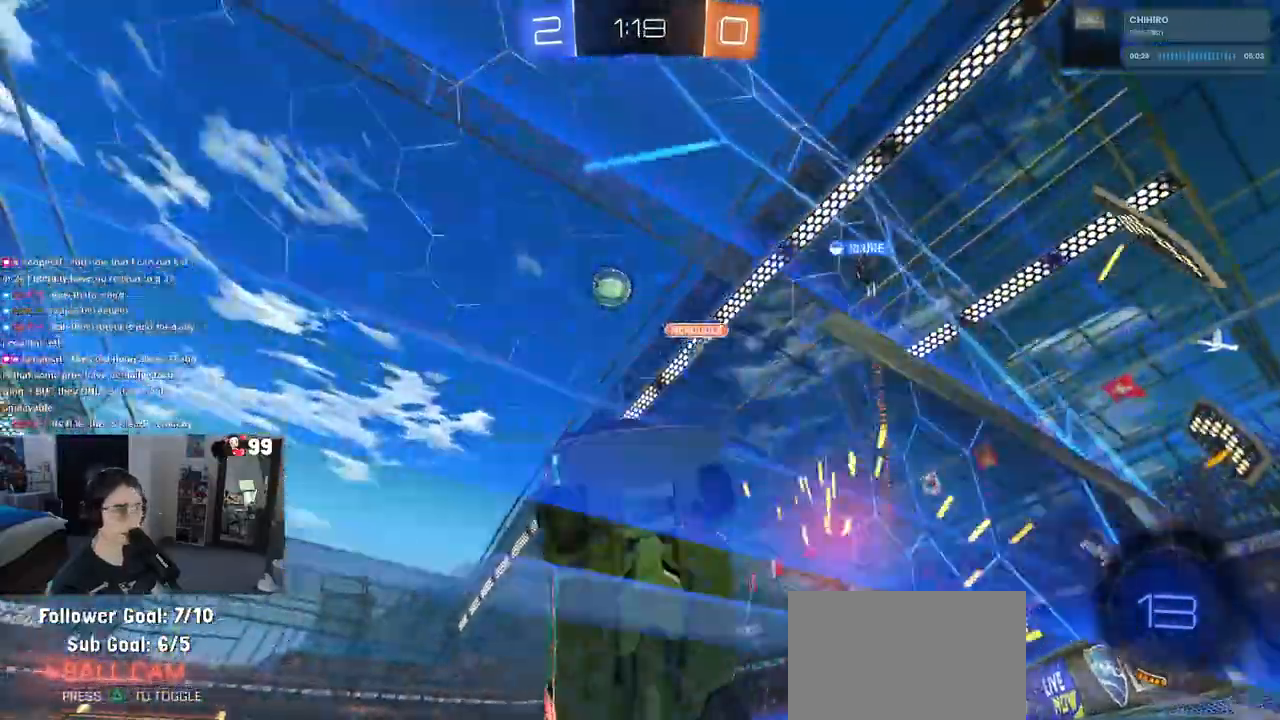
{"buttons": ["R2"], "left_stick": "center", "right_stick": "center", "events": [[267, "left_stick", "center"]]}
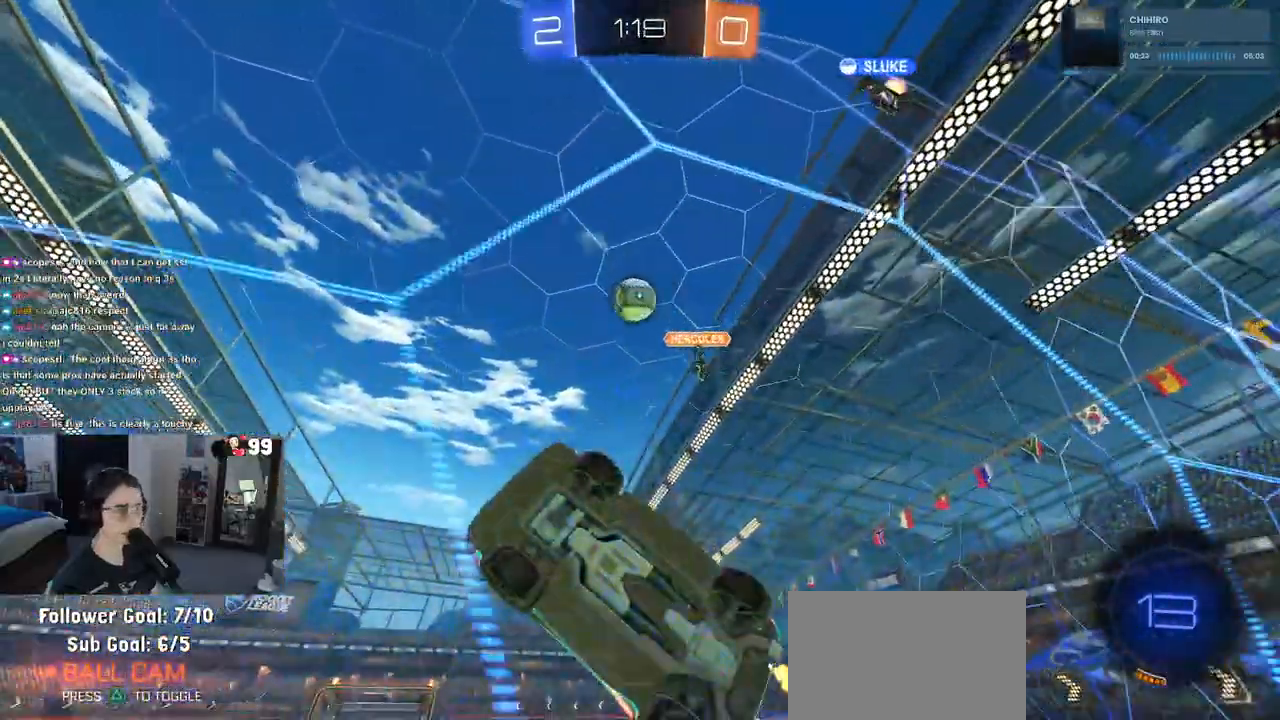
{"buttons": ["R2"], "left_stick": "right", "right_stick": "center", "events": [[467, "left_stick", "right"]]}
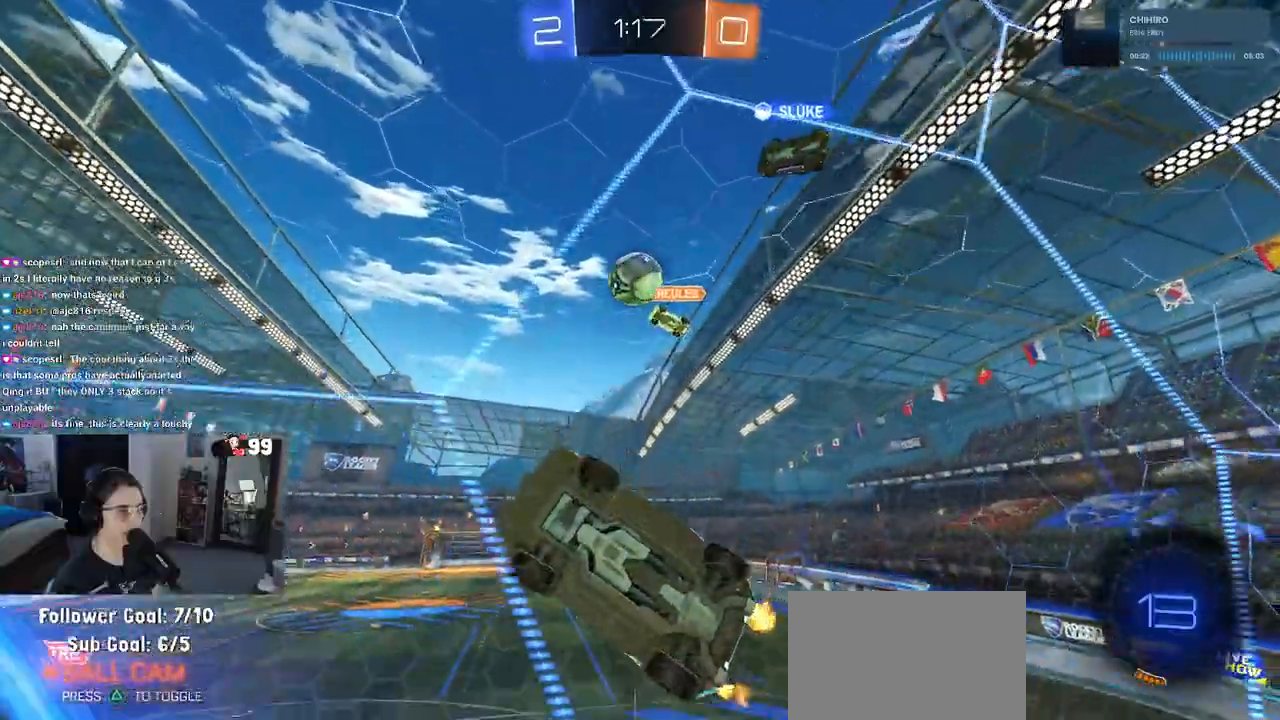
{"buttons": ["R2"], "left_stick": "left", "right_stick": "center", "events": [[350, "left_stick", "center"], [433, "left_stick", "left"]]}
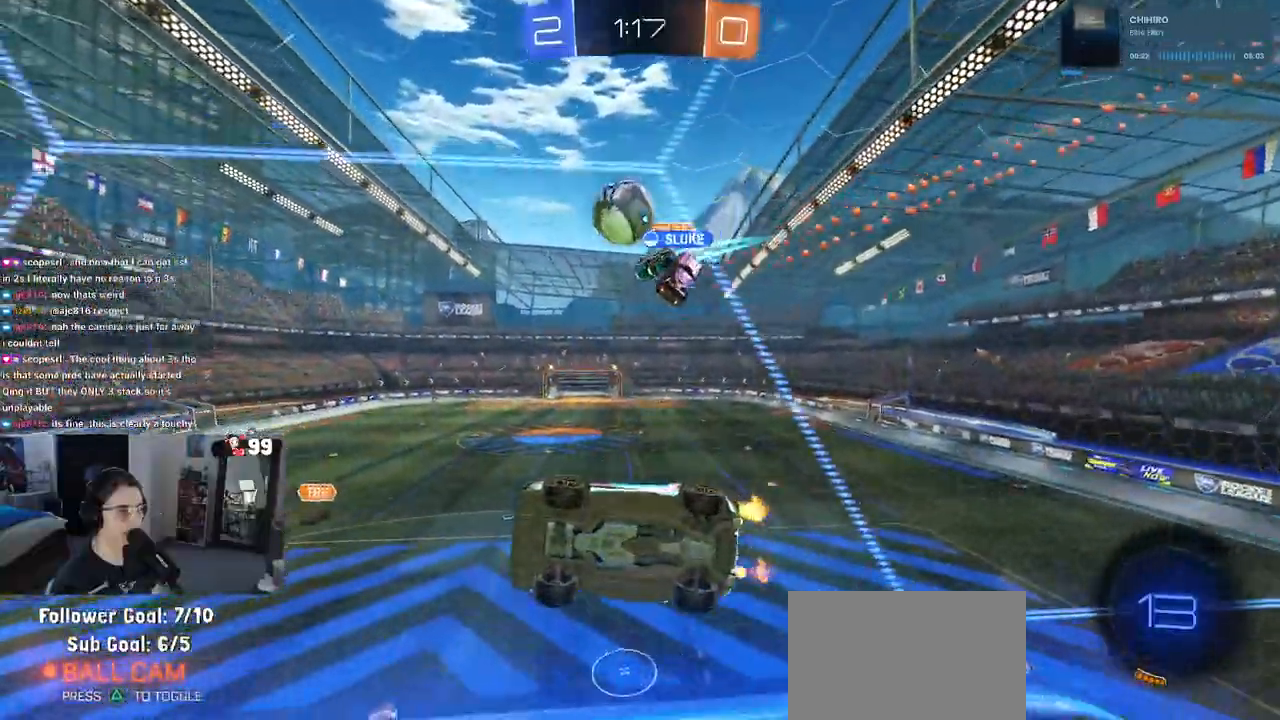
{"buttons": ["L1", "R2"], "left_stick": "center", "right_stick": "center", "events": [[33, "left_stick", "center"], [83, "left_stick", "right"], [200, "left_stick", "center"], [233, "CROSS", "down"], [267, "left_stick", "down-right"], [283, "L1", "down"], [367, "CROSS", "up"], [483, "left_stick", "center"]]}
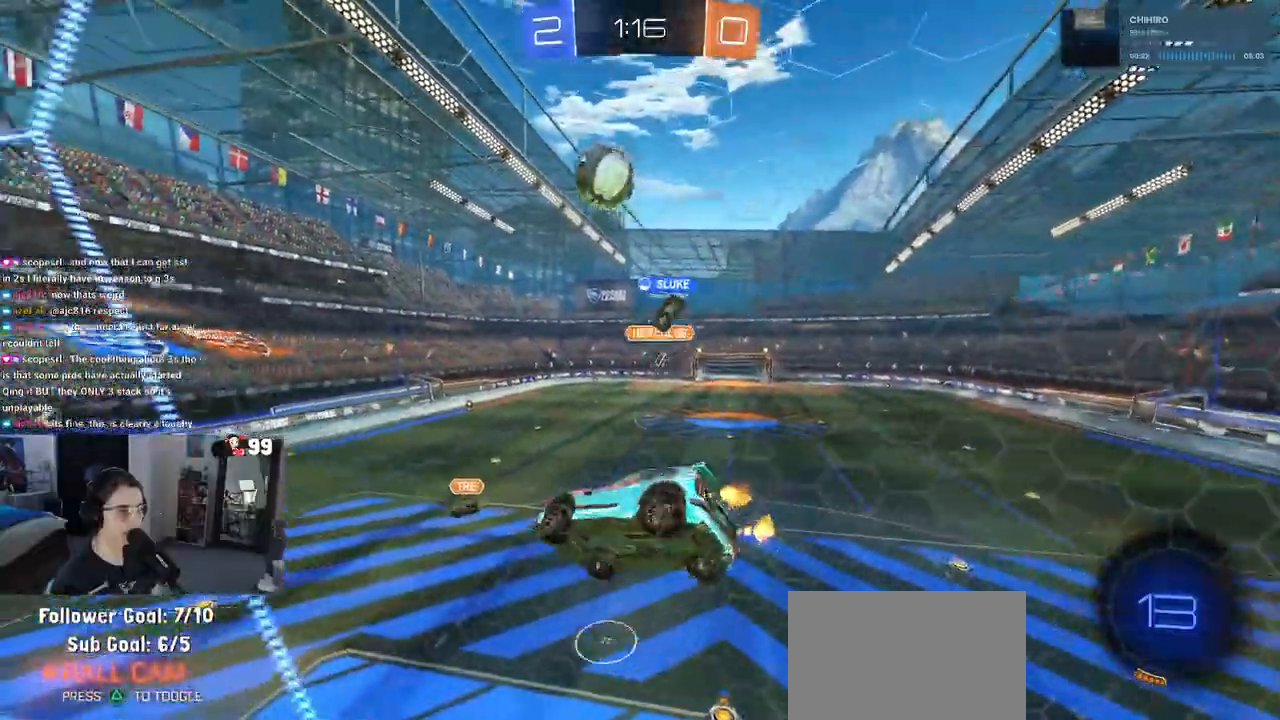
{"buttons": ["R2"], "left_stick": "center", "right_stick": "center", "events": [[67, "left_stick", "left"], [167, "L1", "up"], [283, "left_stick", "center"]]}
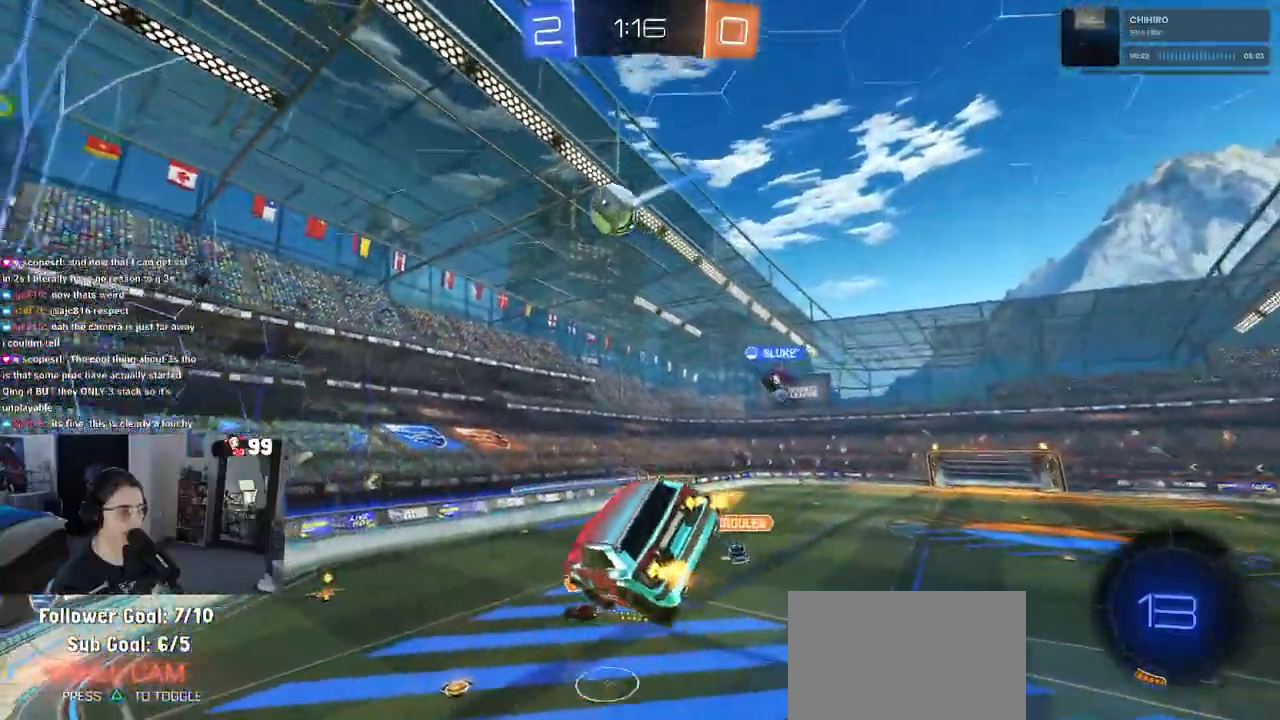
{"buttons": ["R2"], "left_stick": "left", "right_stick": "center", "events": [[83, "left_stick", "down-right"], [100, "SQUARE", "down"], [200, "SQUARE", "up"], [233, "left_stick", "center"], [400, "left_stick", "left"]]}
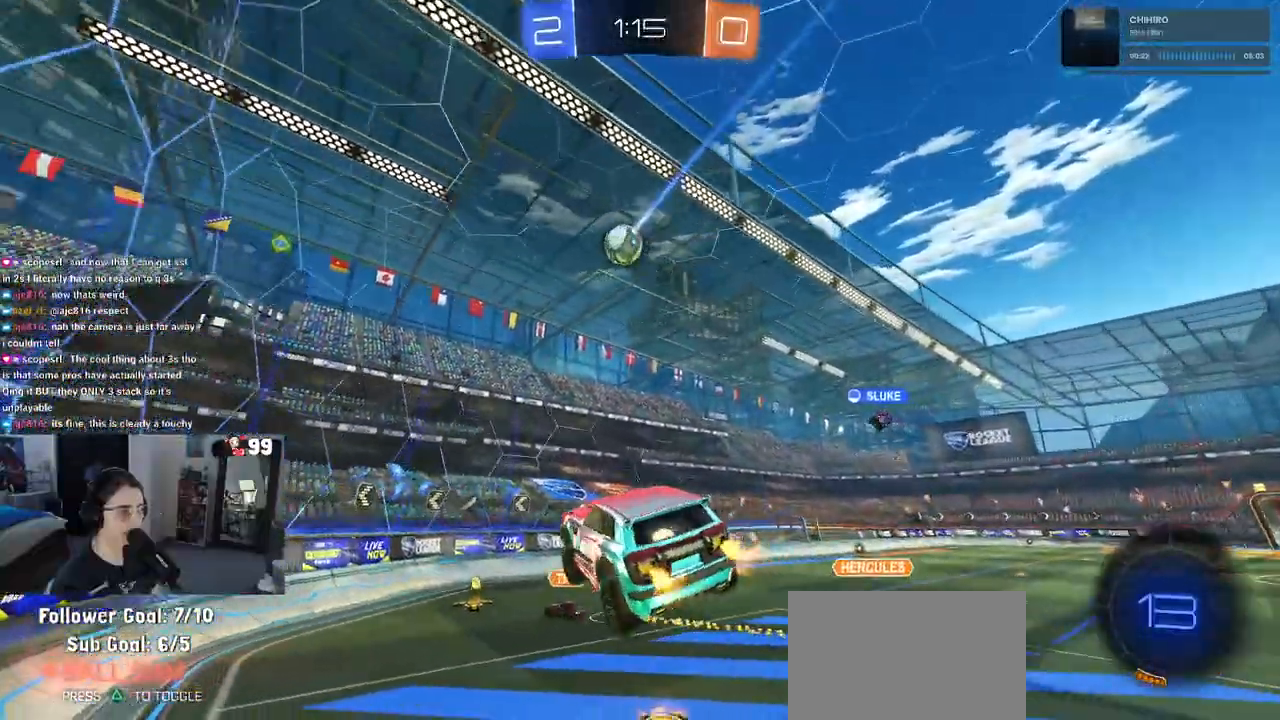
{"buttons": ["SQUARE", "R2"], "left_stick": "down-right", "right_stick": "center", "events": [[17, "left_stick", "center"], [150, "left_stick", "left"], [400, "SQUARE", "down"], [417, "left_stick", "down-right"]]}
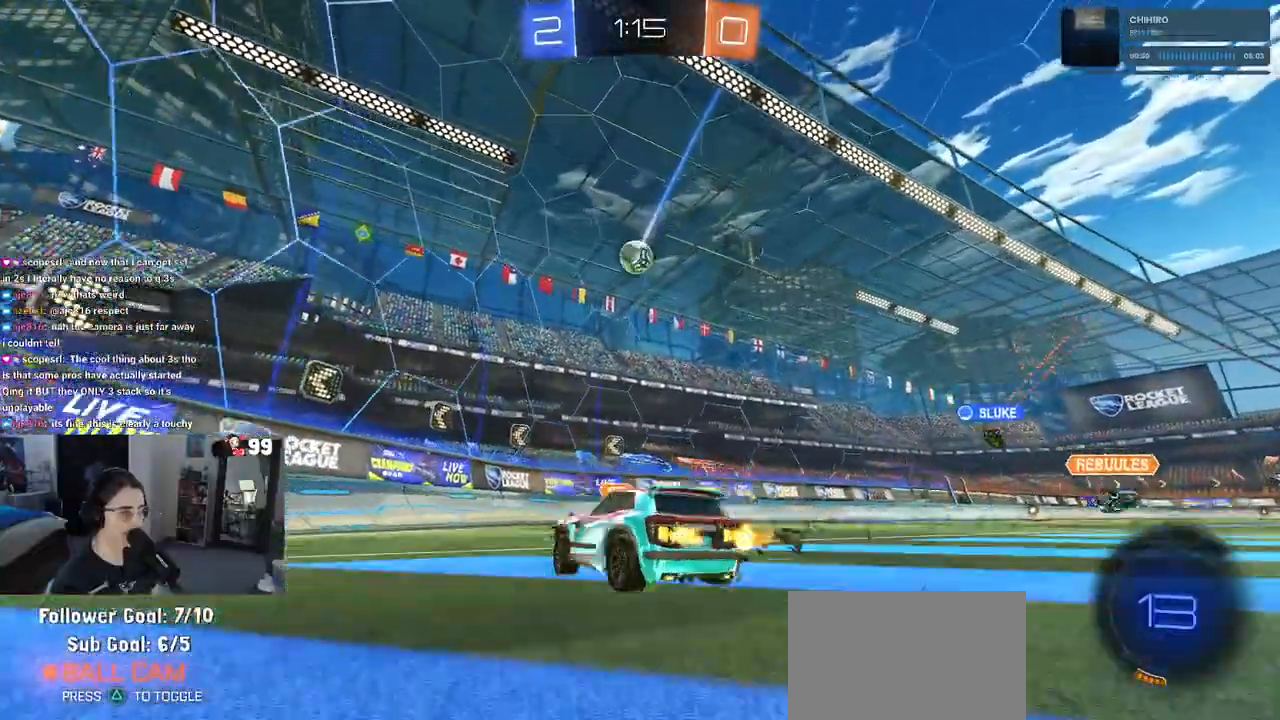
{"buttons": ["R2"], "left_stick": "down-right", "right_stick": "center", "events": [[83, "SQUARE", "up"]]}
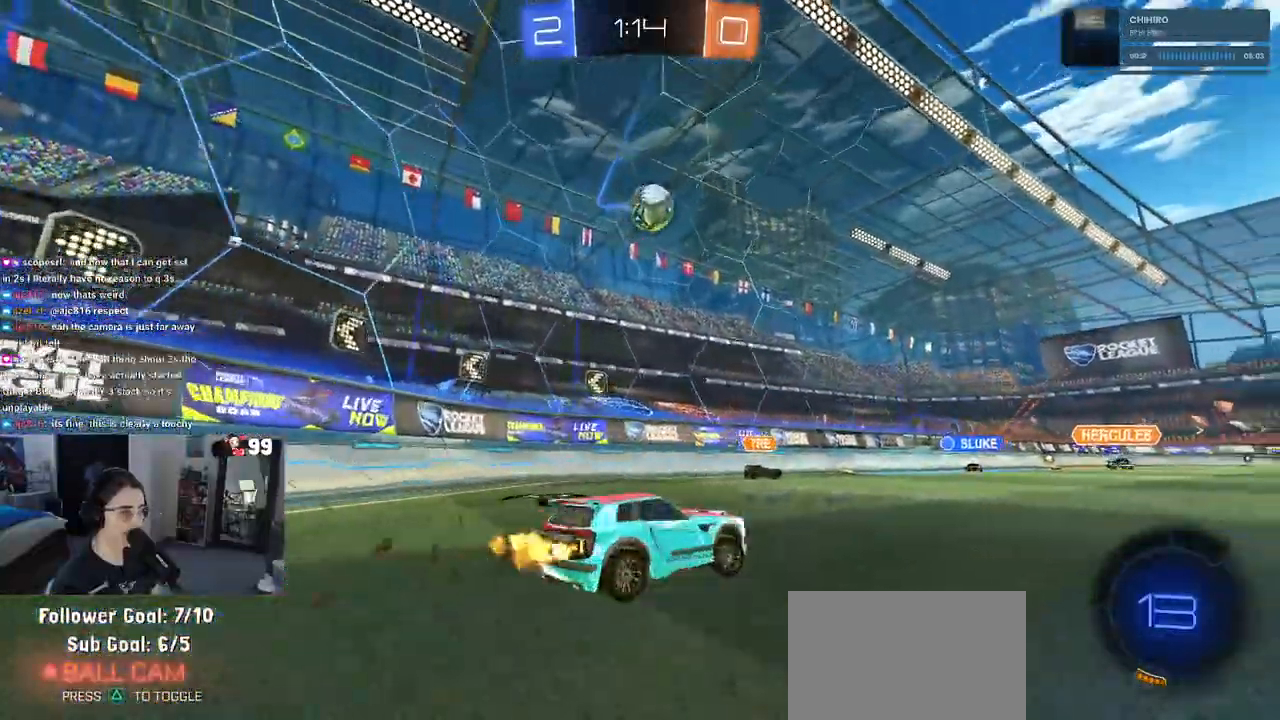
{"buttons": [], "left_stick": "center", "right_stick": "center", "events": [[150, "left_stick", "center"], [283, "R2", "up"], [283, "left_stick", "left"], [433, "left_stick", "center"]]}
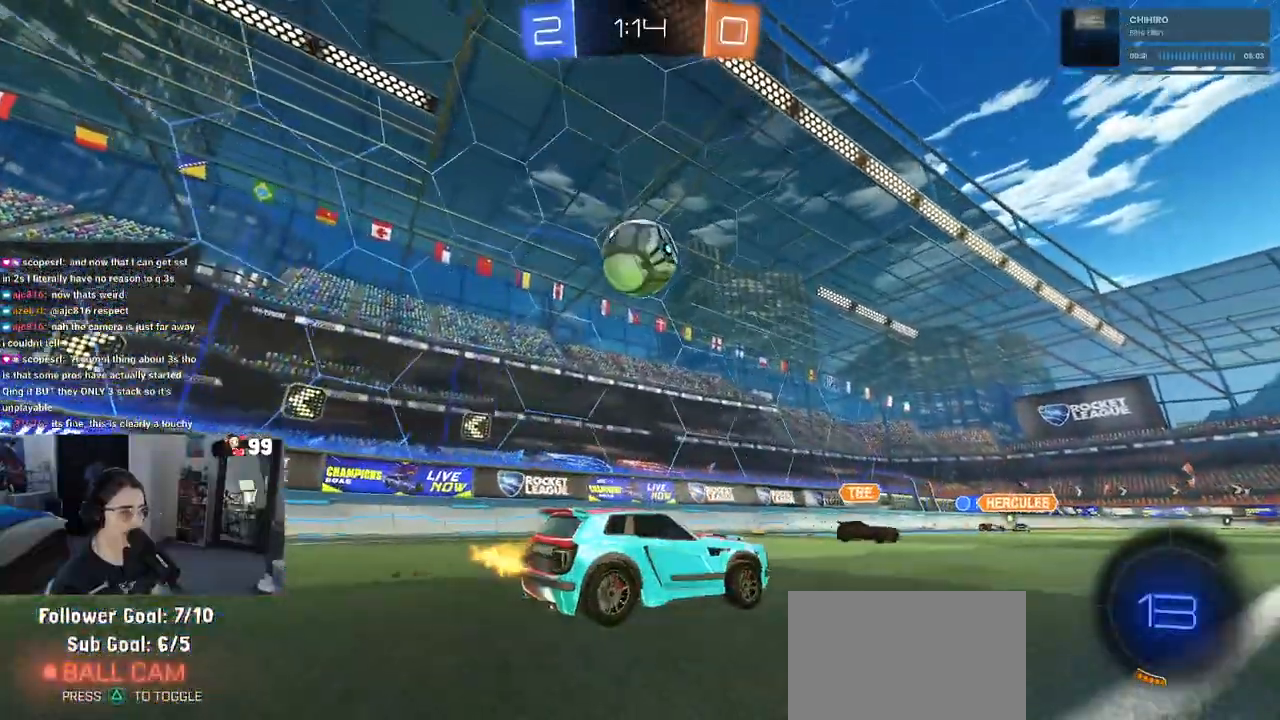
{"buttons": ["TRIANGLE", "R1", "R2"], "left_stick": "down-left", "right_stick": "center", "events": [[83, "CROSS", "down"], [100, "R2", "down"], [250, "CROSS", "up"], [250, "left_stick", "up-left"], [283, "CROSS", "down"], [350, "R1", "down"], [383, "left_stick", "down-left"], [417, "CROSS", "up"], [450, "TRIANGLE", "down"]]}
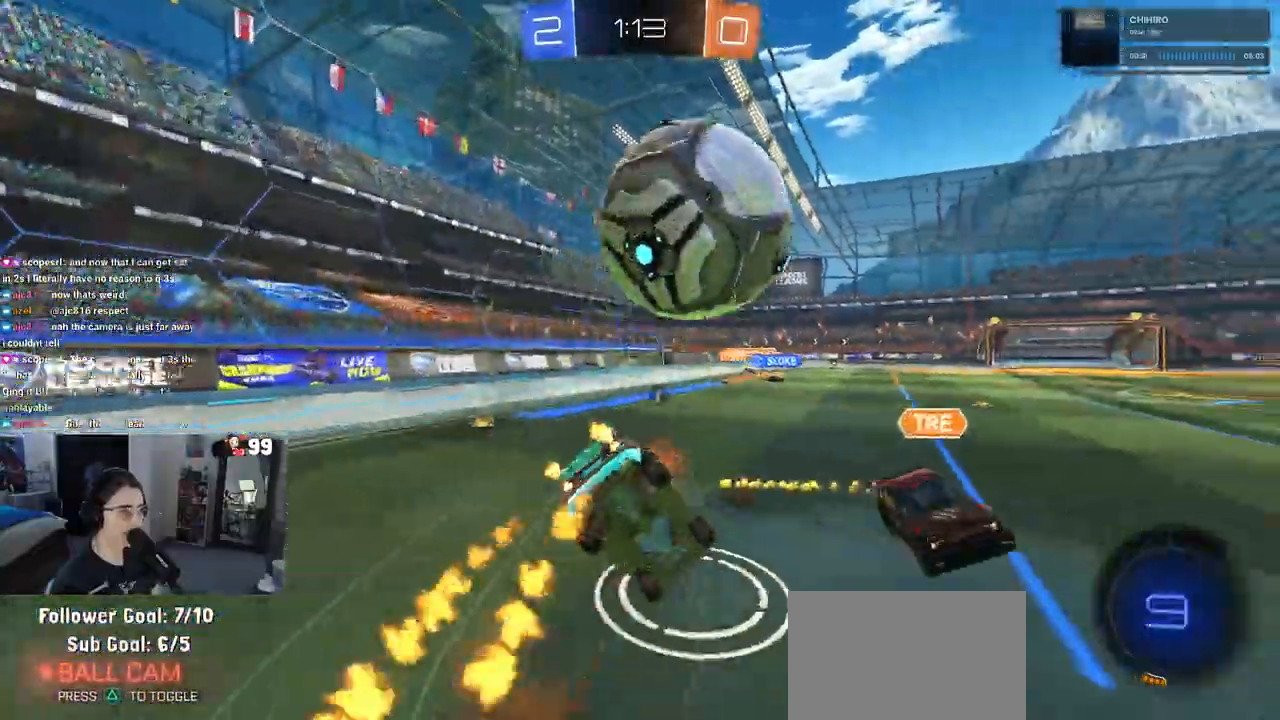
{"buttons": ["SQUARE", "R2"], "left_stick": "down-left", "right_stick": "center", "events": [[83, "TRIANGLE", "up"], [150, "R1", "up"], [317, "SQUARE", "down"]]}
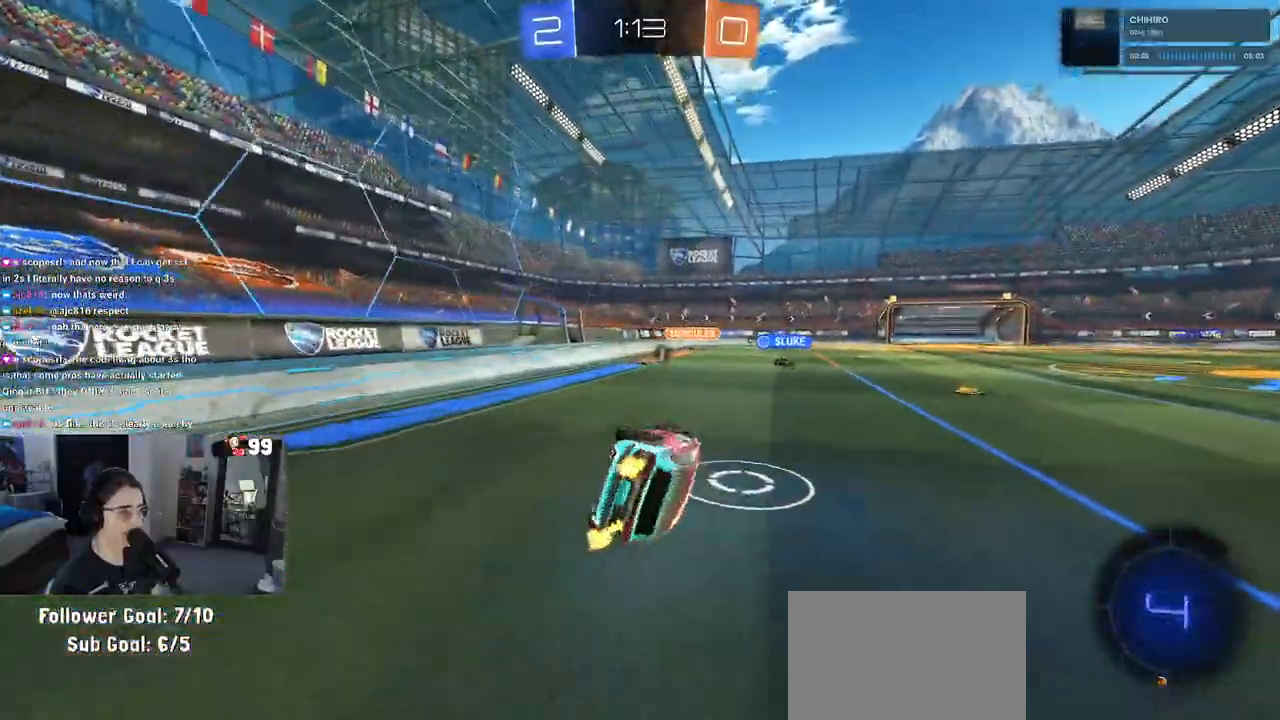
{"buttons": ["R2"], "left_stick": "center", "right_stick": "center", "events": [[200, "SQUARE", "up"], [233, "left_stick", "center"]]}
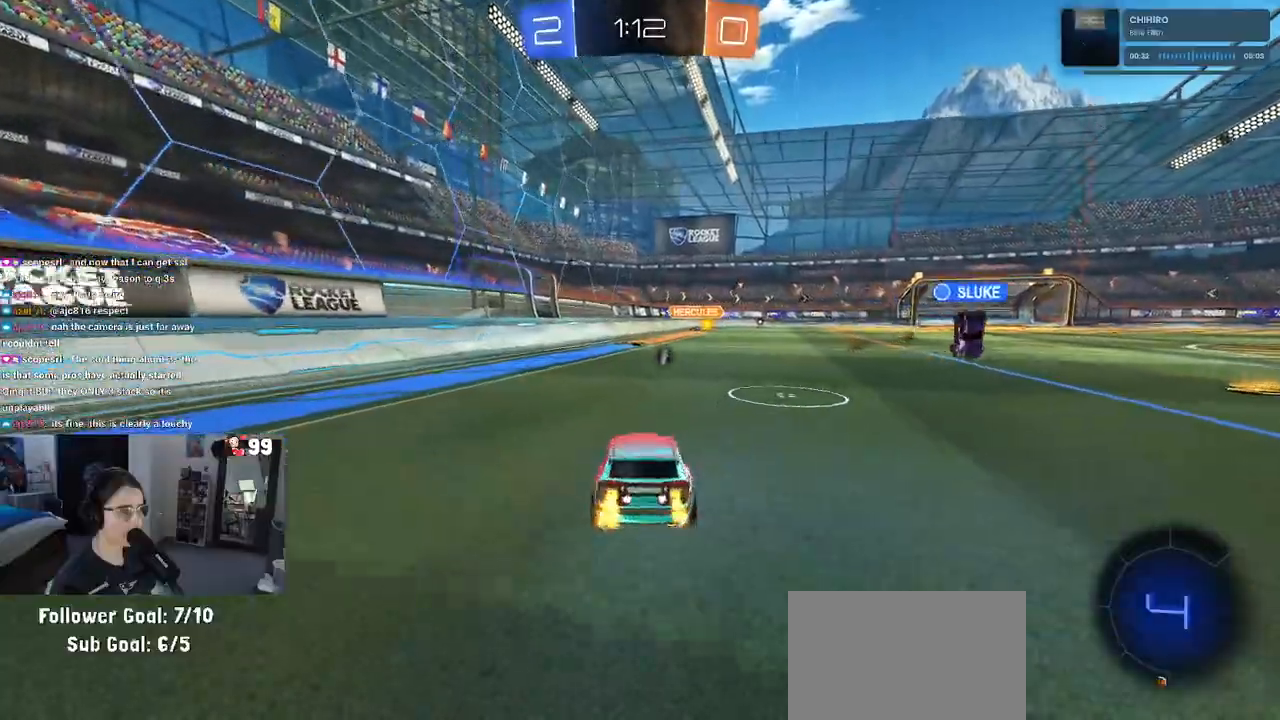
{"buttons": ["R1", "R2"], "left_stick": "center", "right_stick": "center", "events": [[50, "left_stick", "right"], [117, "CROSS", "down"], [183, "CROSS", "up"], [183, "left_stick", "up"], [250, "R1", "down"], [333, "left_stick", "center"]]}
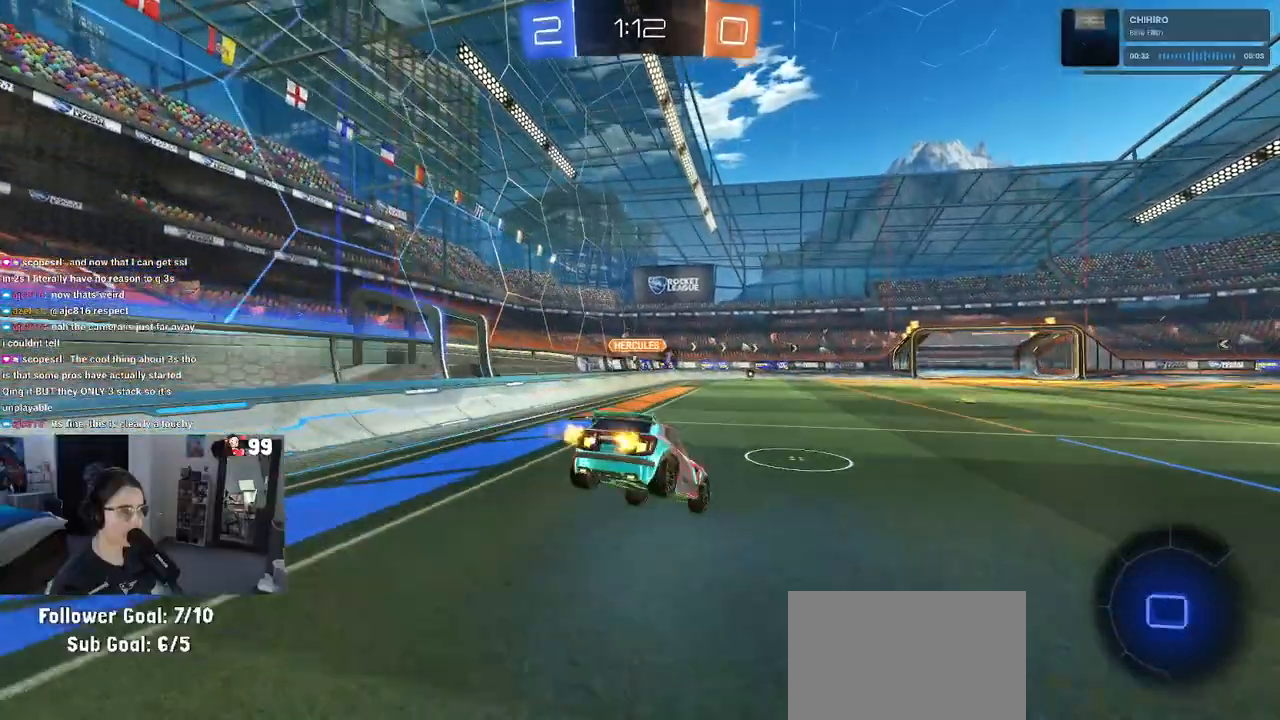
{"buttons": ["R2"], "left_stick": "center", "right_stick": "center", "events": [[17, "left_stick", "down"], [50, "R1", "up"], [317, "left_stick", "center"]]}
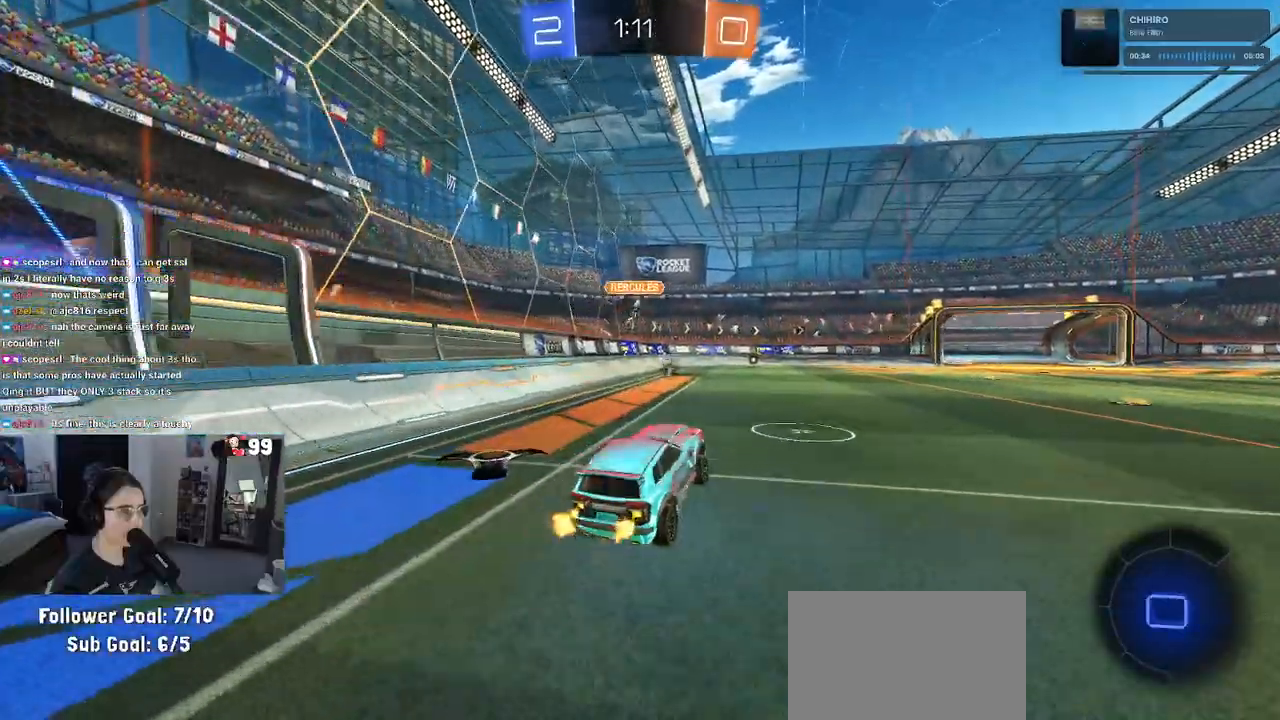
{"buttons": ["R2"], "left_stick": "center", "right_stick": "center", "events": [[17, "left_stick", "up"], [83, "CROSS", "down"], [150, "CROSS", "up"], [250, "left_stick", "center"], [350, "left_stick", "left"], [467, "left_stick", "center"]]}
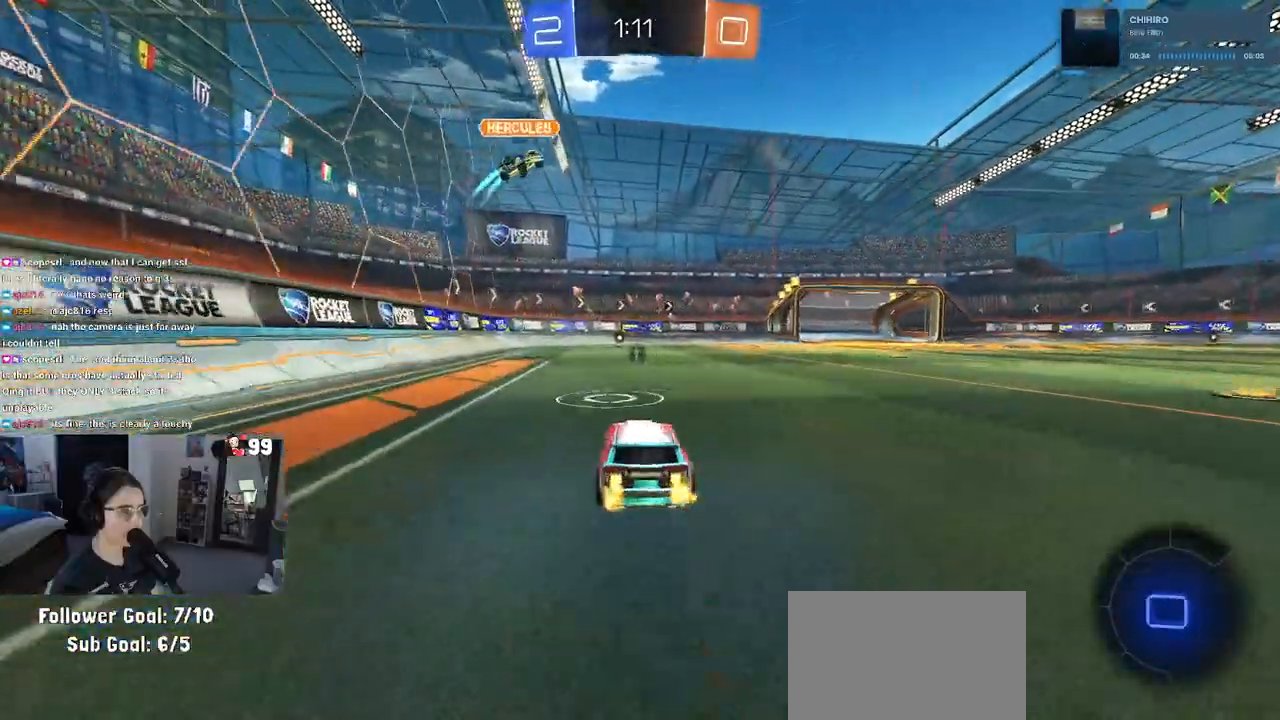
{"buttons": ["R2"], "left_stick": "down-left", "right_stick": "center", "events": [[17, "CROSS", "down"], [50, "left_stick", "up"], [100, "CROSS", "up"], [100, "left_stick", "up-left"], [150, "CROSS", "down"], [233, "left_stick", "down"], [300, "CROSS", "up"], [383, "left_stick", "down-left"]]}
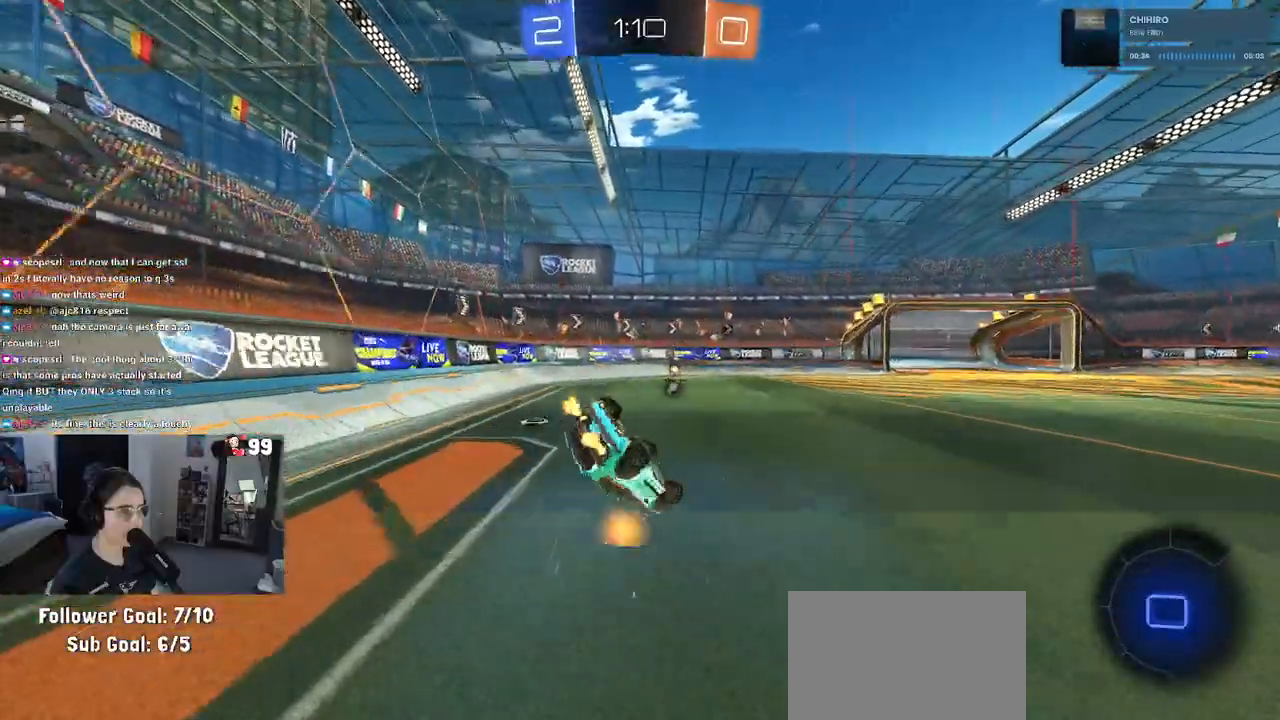
{"buttons": ["R2"], "left_stick": "center", "right_stick": "center", "events": [[50, "SQUARE", "down"], [483, "SQUARE", "up"], [483, "left_stick", "center"]]}
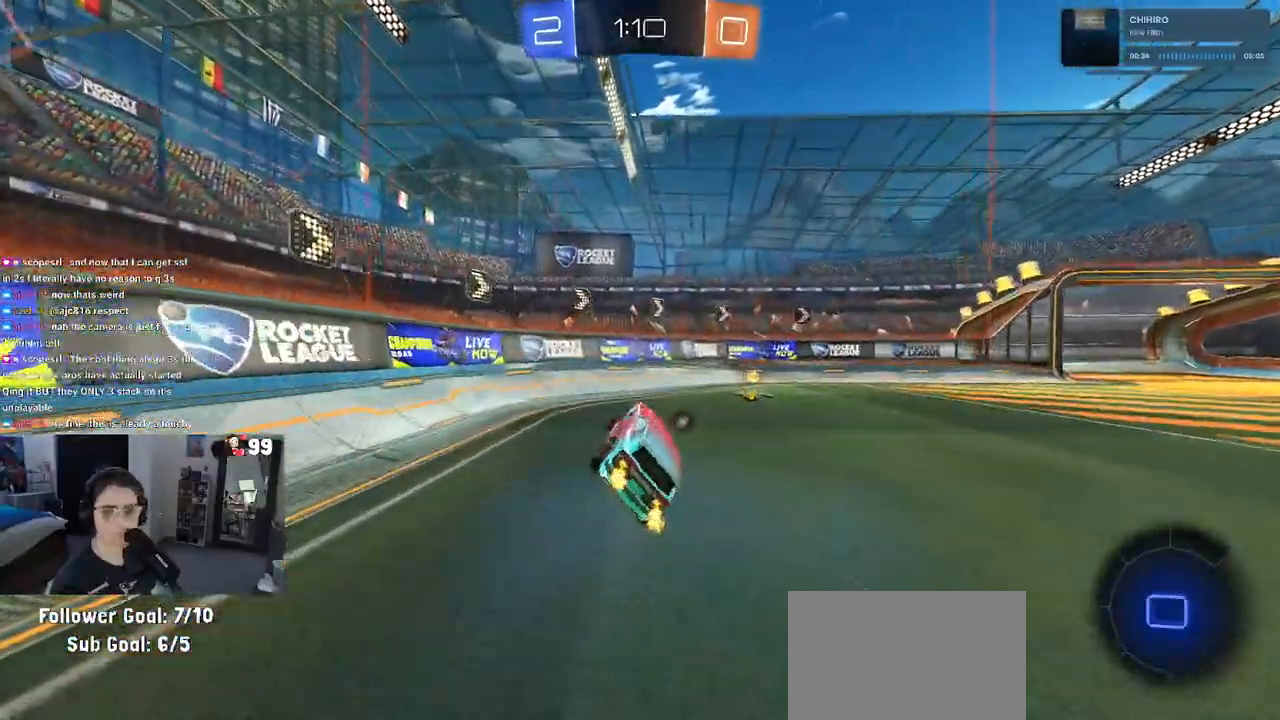
{"buttons": ["R2"], "left_stick": "right", "right_stick": "center", "events": [[67, "left_stick", "right"], [100, "TRIANGLE", "down"], [200, "TRIANGLE", "up"]]}
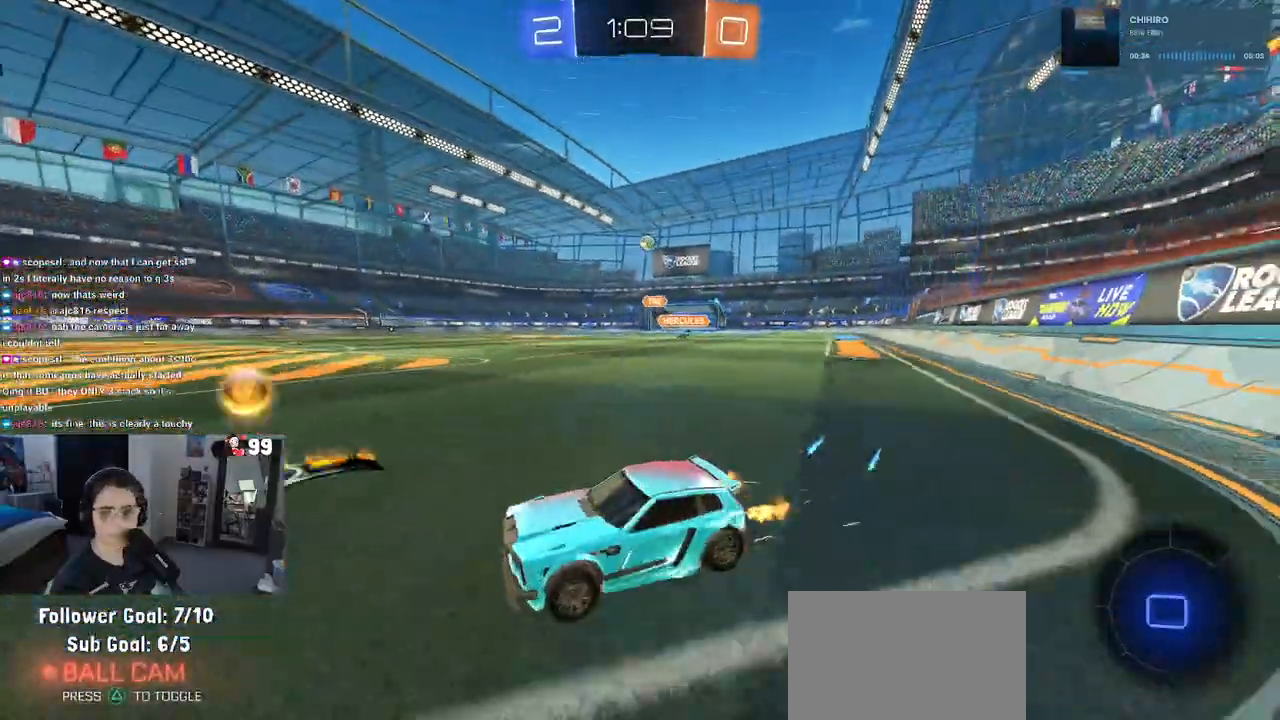
{"buttons": ["R1", "R2"], "left_stick": "right", "right_stick": "center", "events": [[233, "R1", "down"]]}